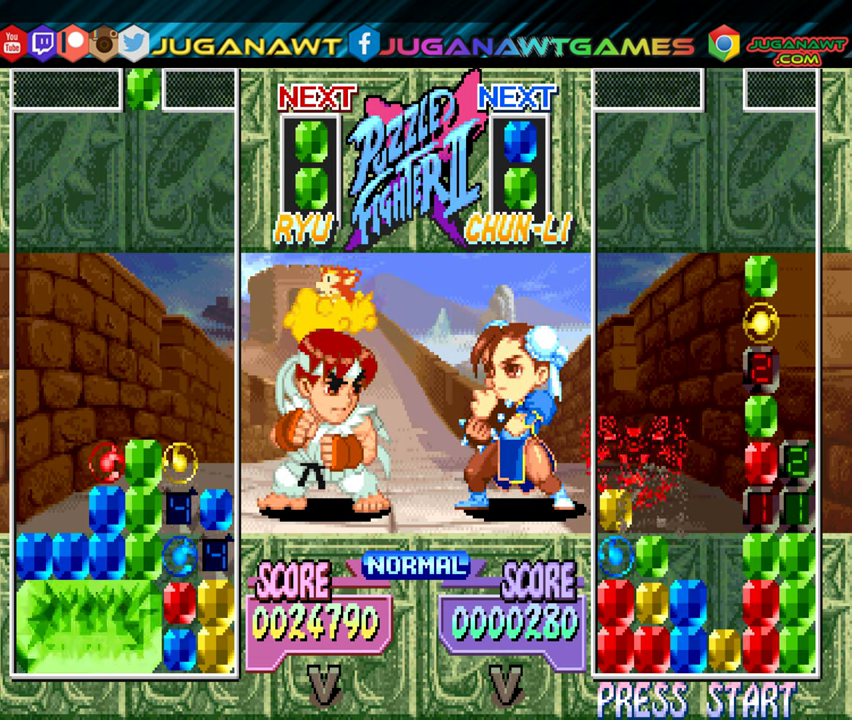
Gameplay with a controller (Xbox layout); each line is a JSON object with the inputs held at the frame after it. "events" lists button and stick changes between this image and that frame as [ms after this image, input, new state], when the widget could be followed in between. Not read: left_stick right_stick.
{"buttons": [], "events": [[183, "DPAD_RIGHT", "down"], [300, "DPAD_RIGHT", "up"]]}
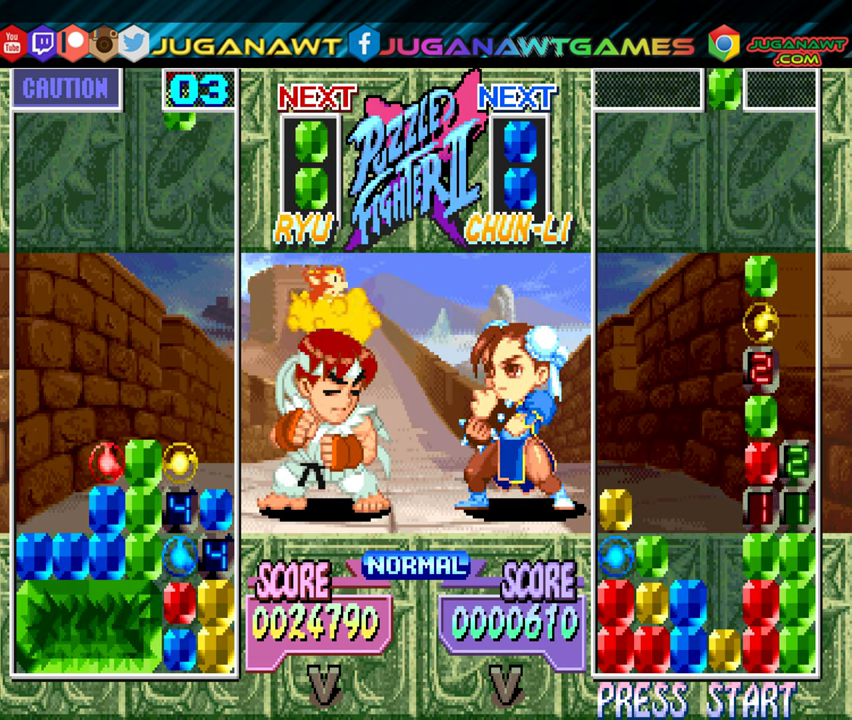
{"buttons": [], "events": [[150, "DPAD_LEFT", "down"], [233, "DPAD_LEFT", "up"]]}
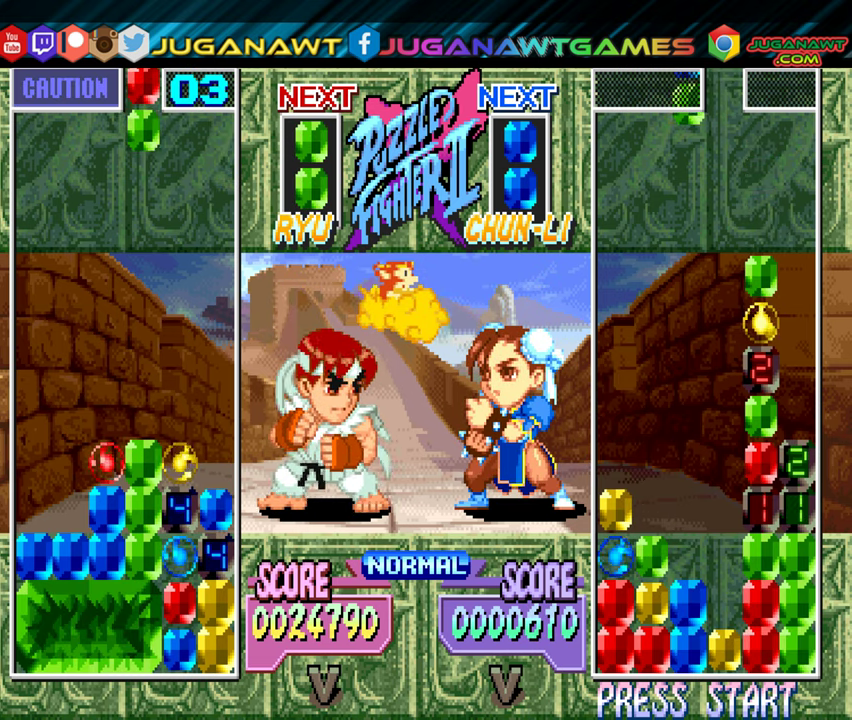
{"buttons": [], "events": [[116, "B", "down"], [233, "B", "up"], [366, "B", "down"], [483, "B", "up"]]}
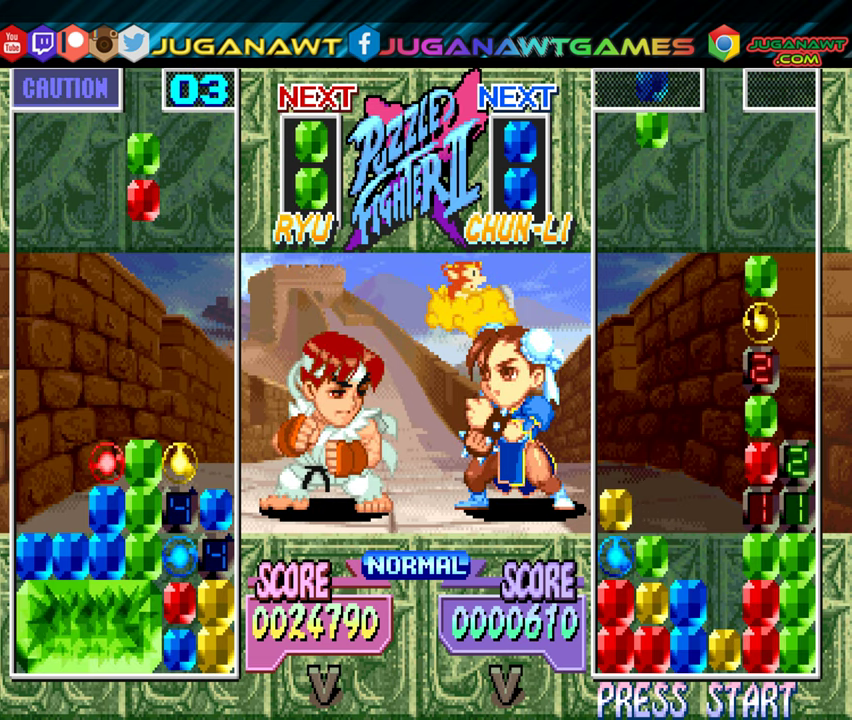
{"buttons": ["DPAD_DOWN"], "events": [[83, "B", "down"], [166, "B", "up"], [333, "DPAD_DOWN", "down"]]}
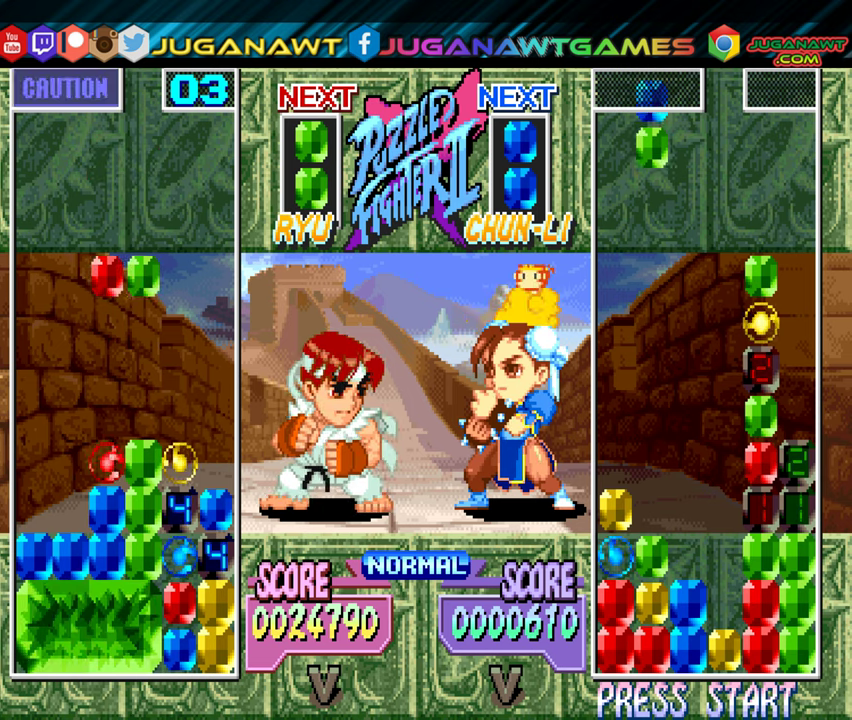
{"buttons": [], "events": [[333, "DPAD_DOWN", "up"]]}
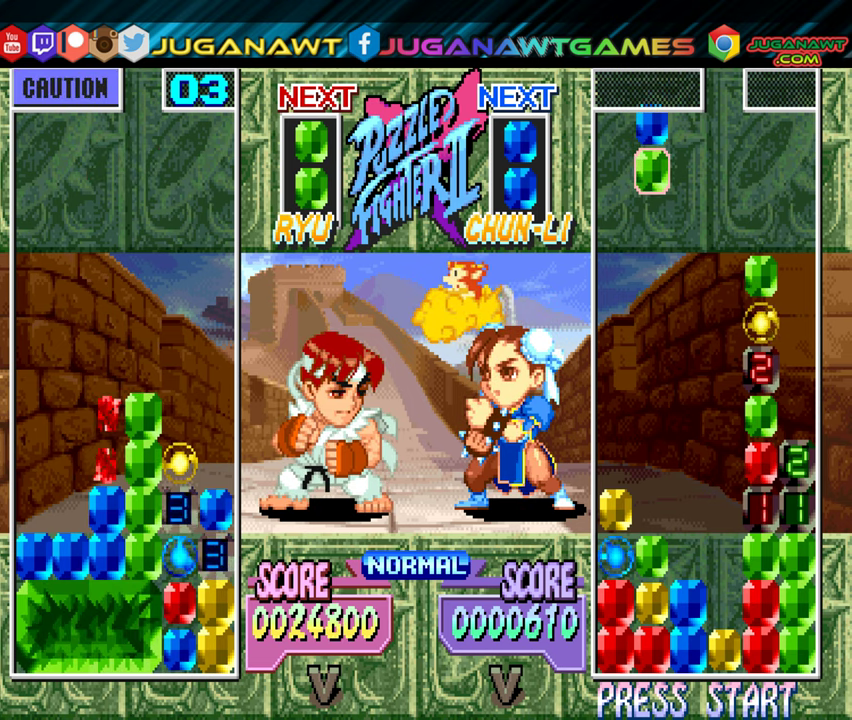
{"buttons": [], "events": []}
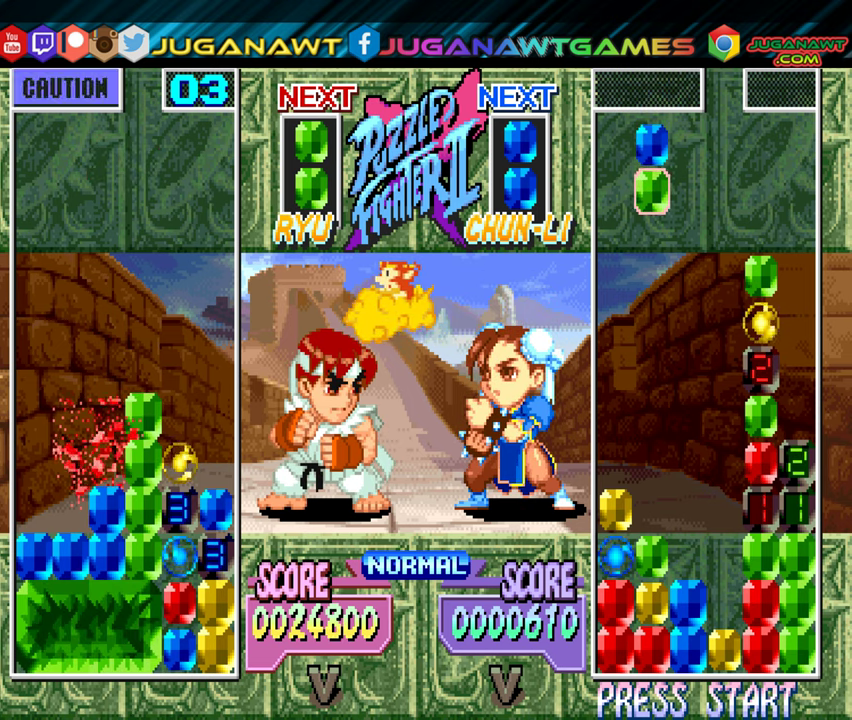
{"buttons": [], "events": []}
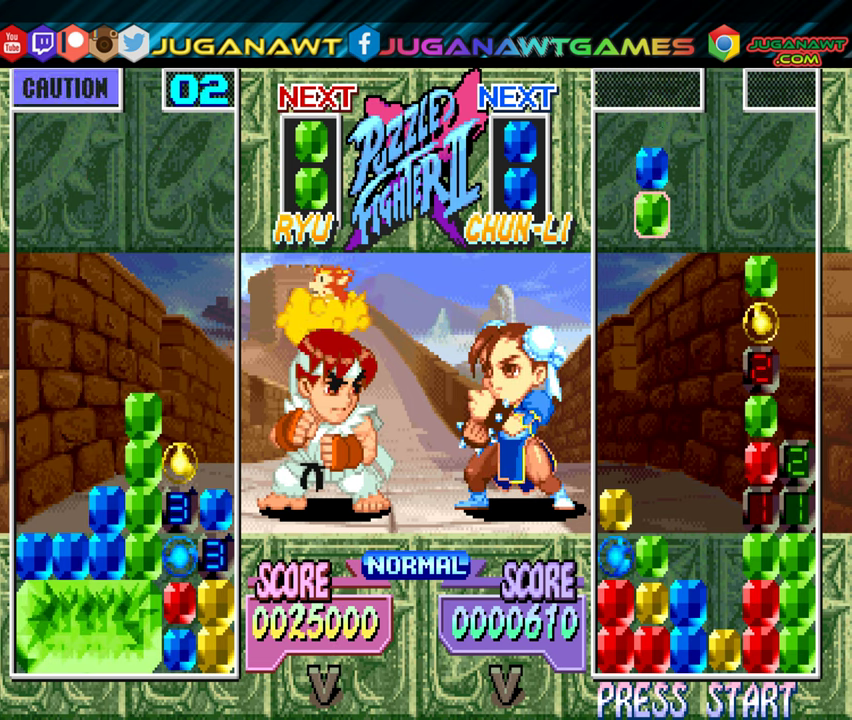
{"buttons": ["DPAD_LEFT"], "events": [[400, "DPAD_LEFT", "down"]]}
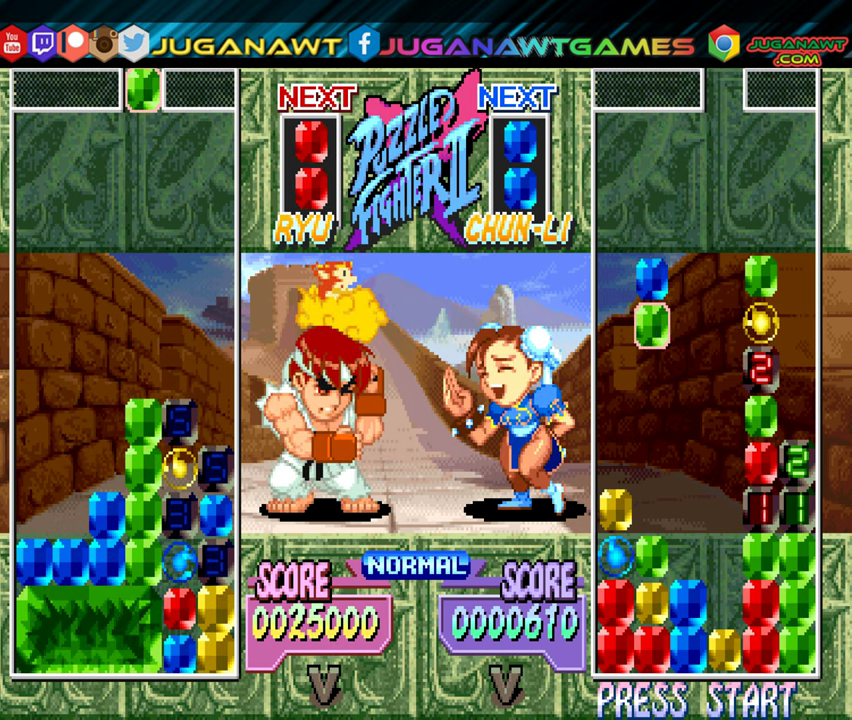
{"buttons": [], "events": [[33, "DPAD_LEFT", "up"], [267, "DPAD_LEFT", "down"], [383, "DPAD_LEFT", "up"]]}
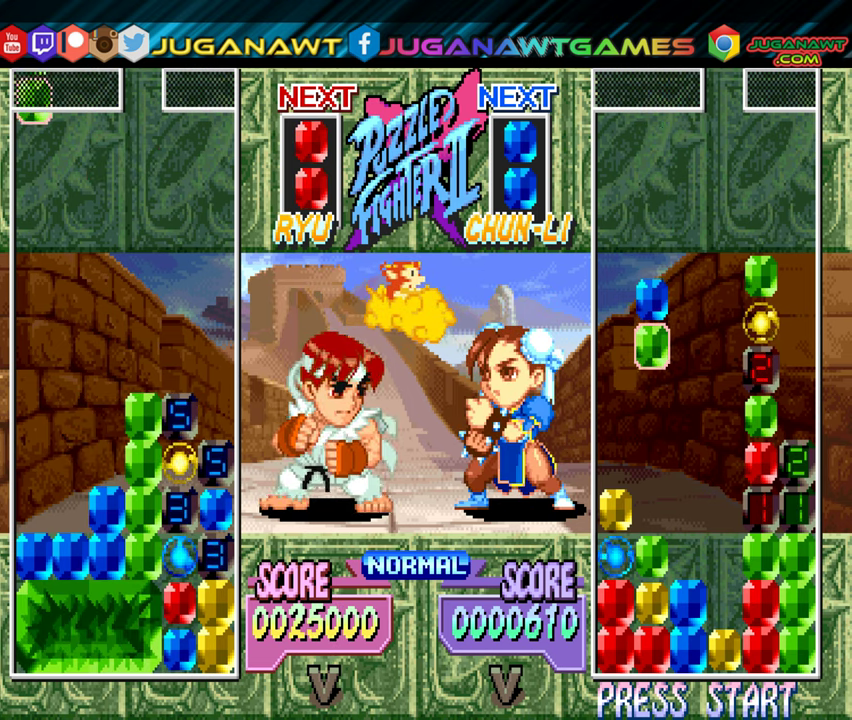
{"buttons": [], "events": [[200, "DPAD_RIGHT", "down"], [267, "DPAD_RIGHT", "up"], [417, "DPAD_RIGHT", "down"], [433, "DPAD_RIGHT", "up"]]}
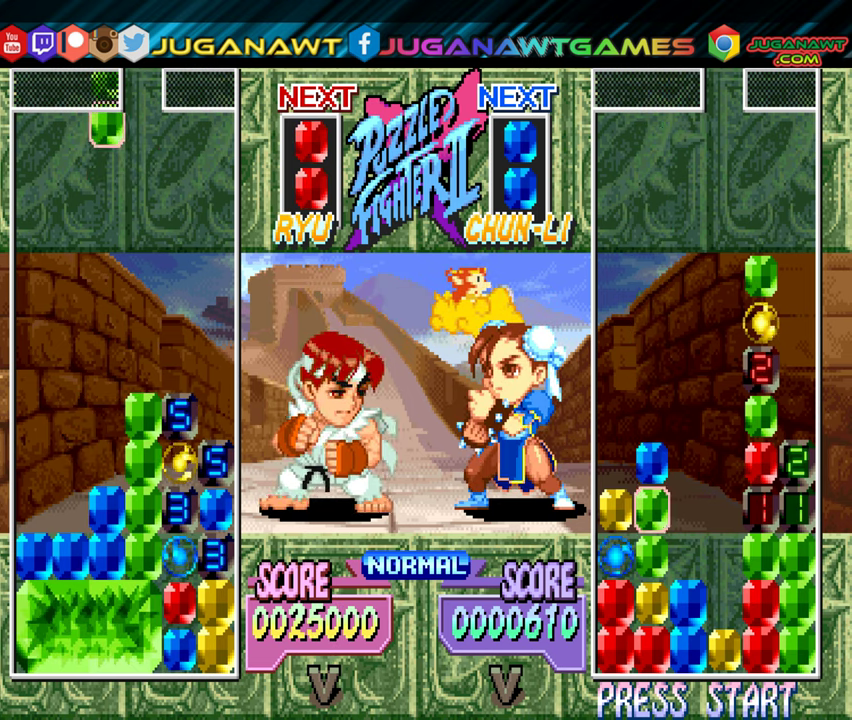
{"buttons": [], "events": [[67, "DPAD_RIGHT", "down"], [117, "DPAD_RIGHT", "up"], [433, "DPAD_LEFT", "down"], [500, "DPAD_LEFT", "up"]]}
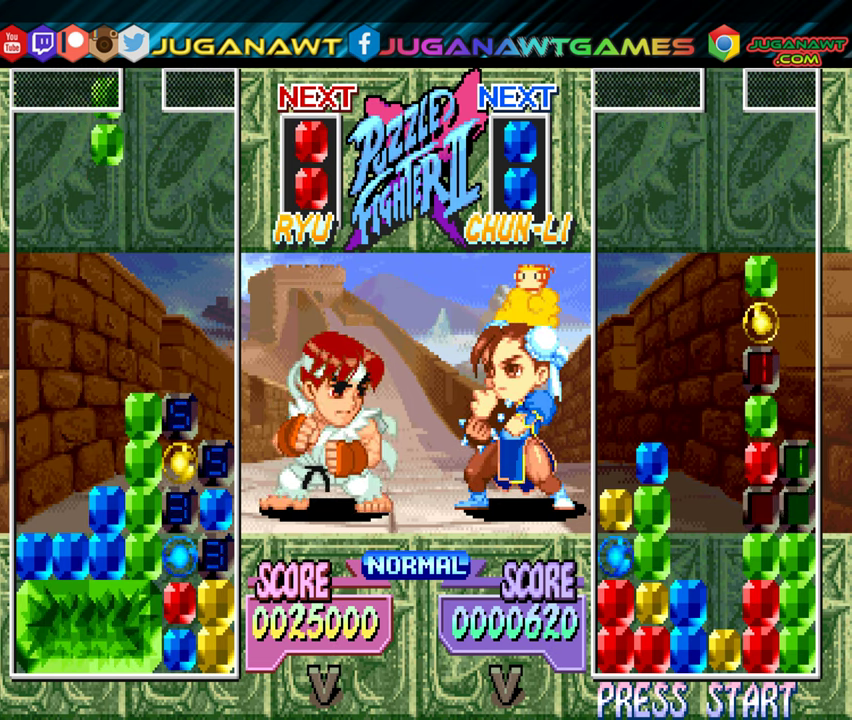
{"buttons": ["DPAD_DOWN"], "events": [[133, "DPAD_DOWN", "down"]]}
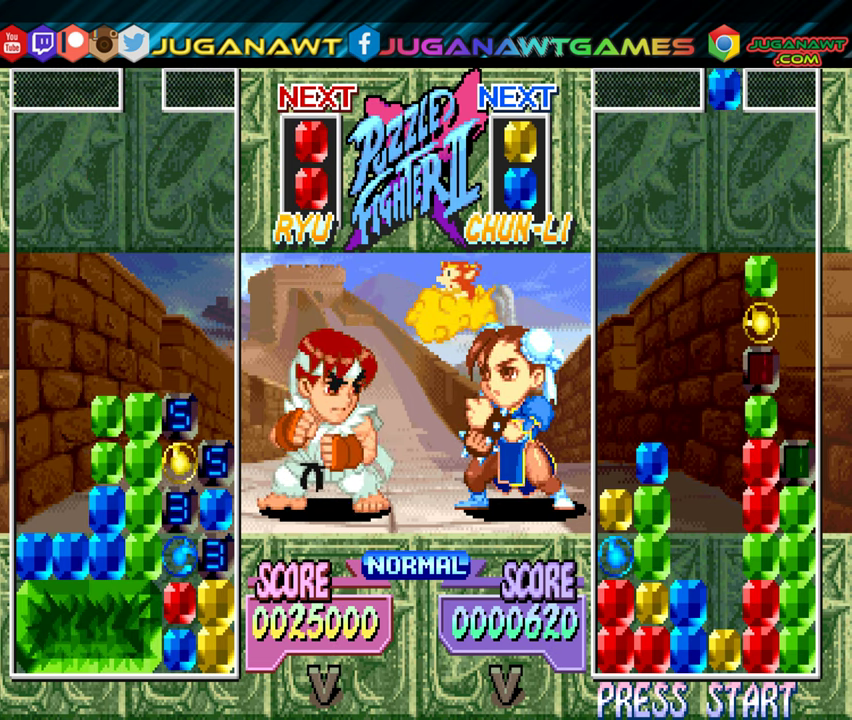
{"buttons": [], "events": [[33, "DPAD_DOWN", "up"]]}
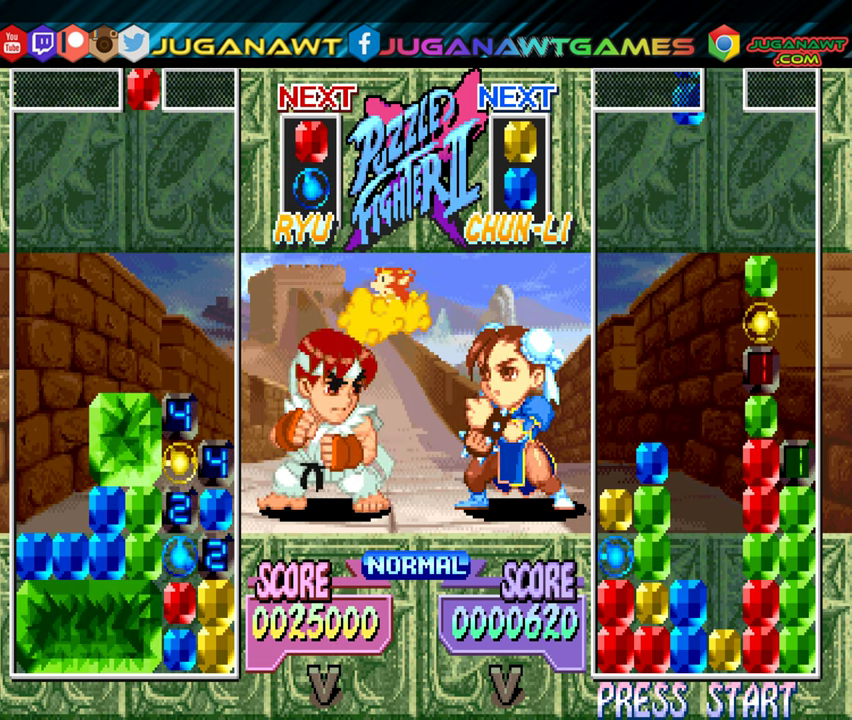
{"buttons": ["DPAD_LEFT"], "events": [[467, "DPAD_LEFT", "down"]]}
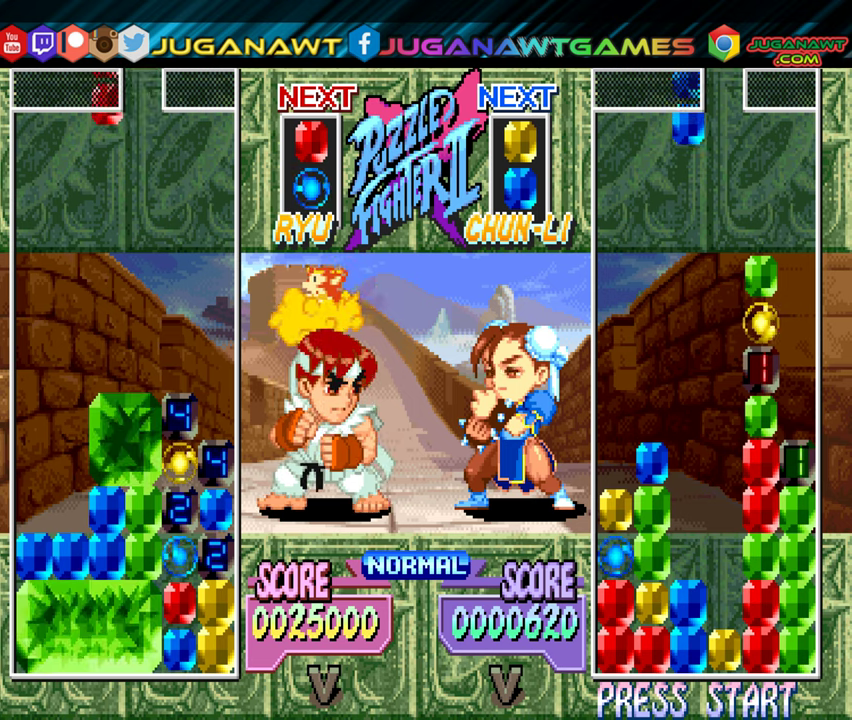
{"buttons": [], "events": [[50, "DPAD_LEFT", "up"], [117, "B", "down"], [267, "B", "up"], [367, "B", "down"], [384, "DPAD_RIGHT", "down"], [434, "DPAD_RIGHT", "up"], [484, "B", "up"]]}
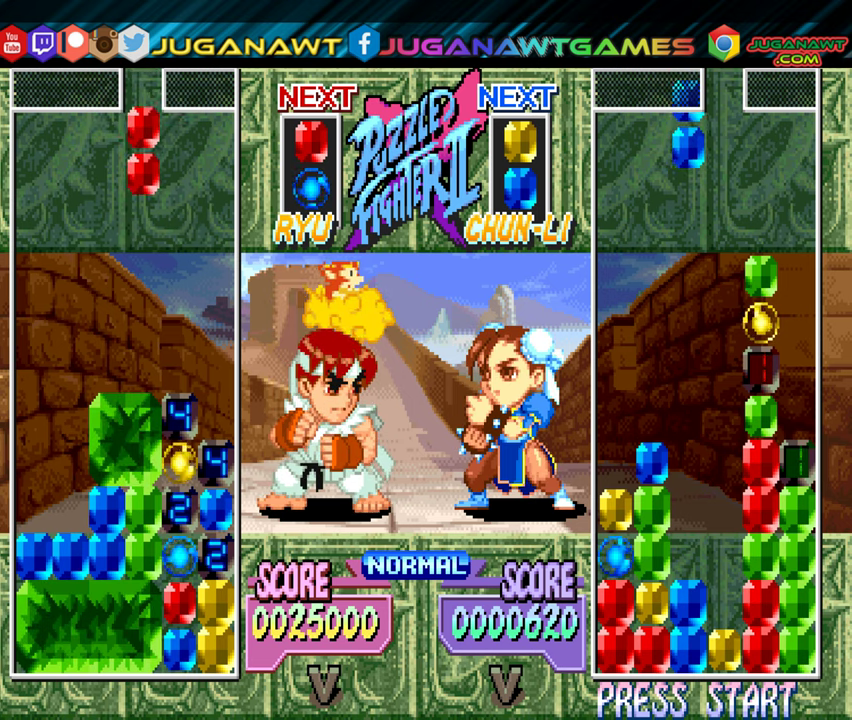
{"buttons": ["DPAD_LEFT"], "events": [[50, "DPAD_RIGHT", "down"], [117, "DPAD_RIGHT", "up"], [484, "DPAD_LEFT", "down"]]}
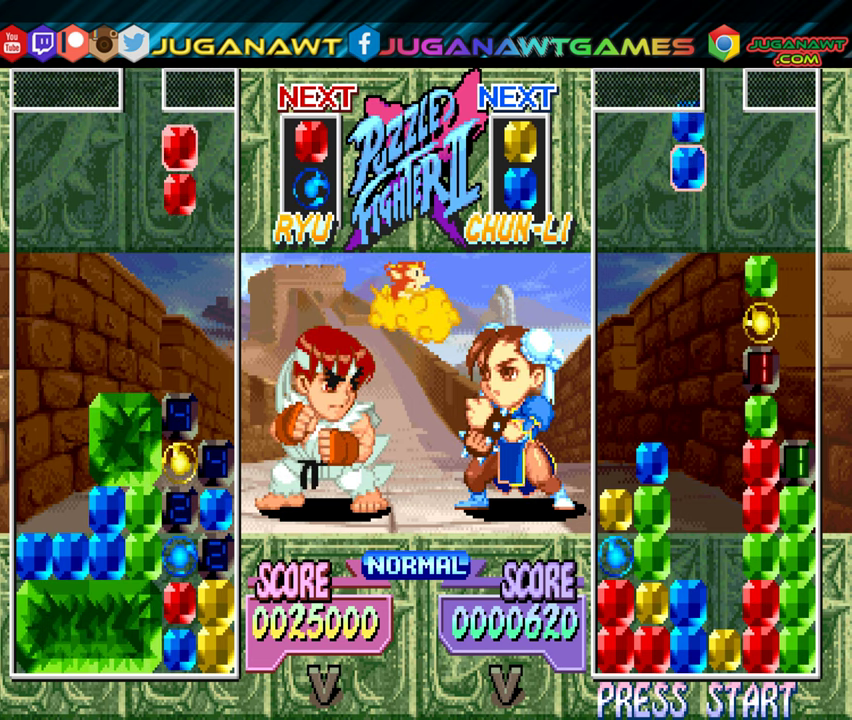
{"buttons": ["DPAD_LEFT"], "events": [[67, "DPAD_LEFT", "up"], [367, "B", "down"], [467, "B", "up"], [484, "DPAD_LEFT", "down"]]}
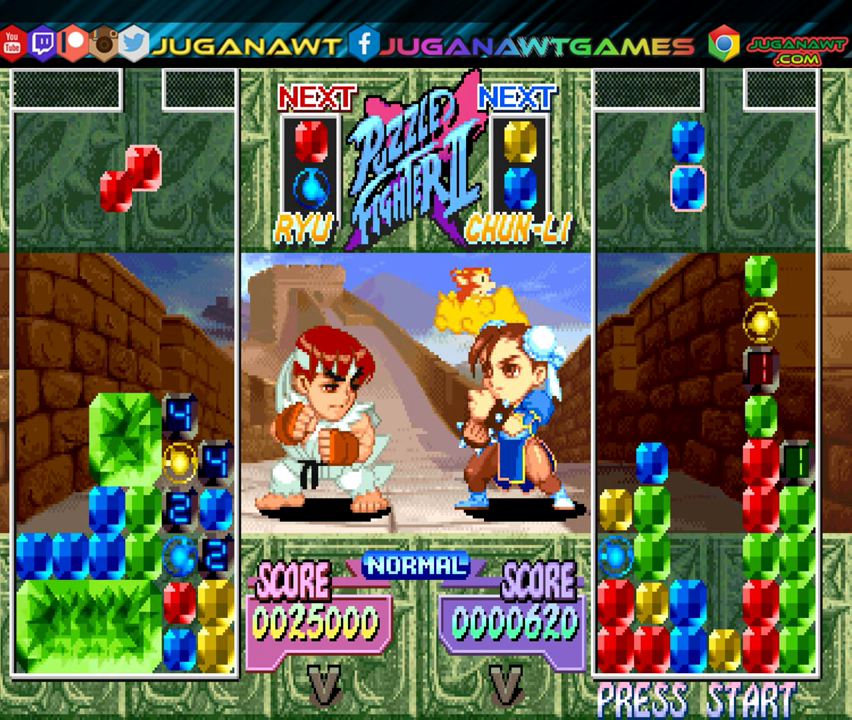
{"buttons": [], "events": [[34, "DPAD_LEFT", "up"], [417, "DPAD_RIGHT", "down"], [500, "DPAD_RIGHT", "up"]]}
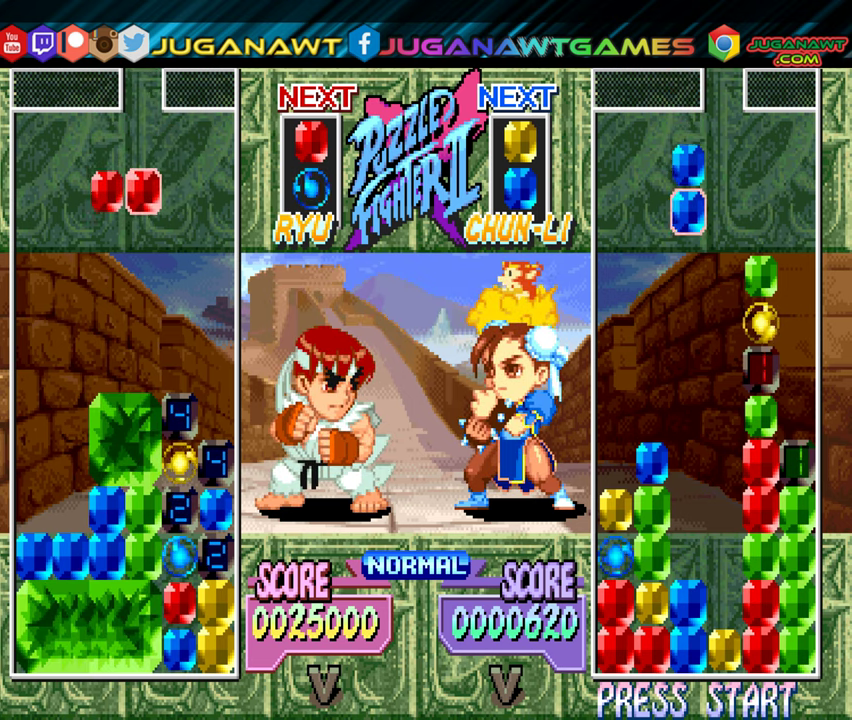
{"buttons": ["DPAD_DOWN"], "events": [[217, "DPAD_DOWN", "down"]]}
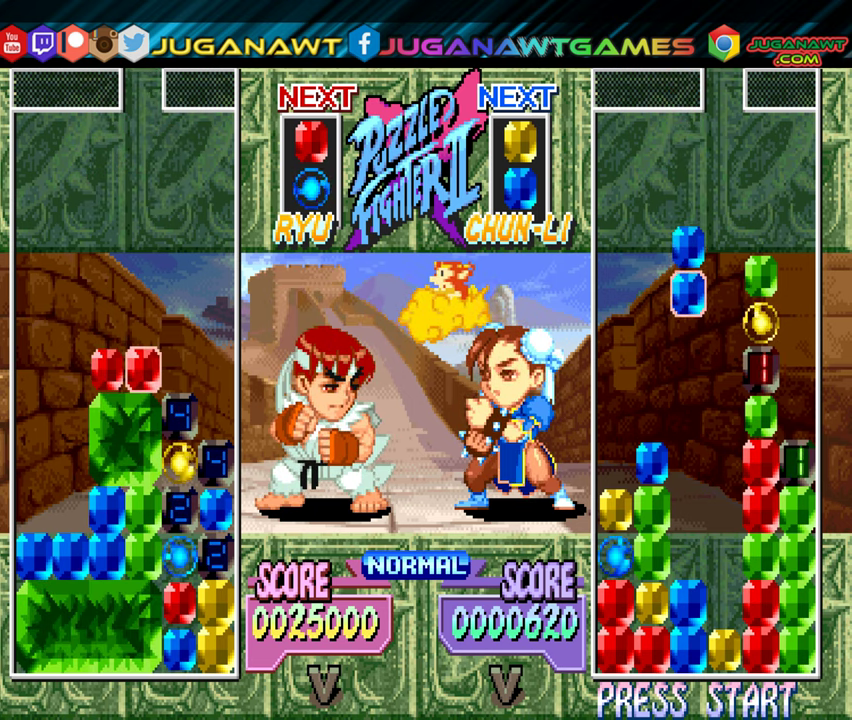
{"buttons": [], "events": [[50, "DPAD_DOWN", "up"]]}
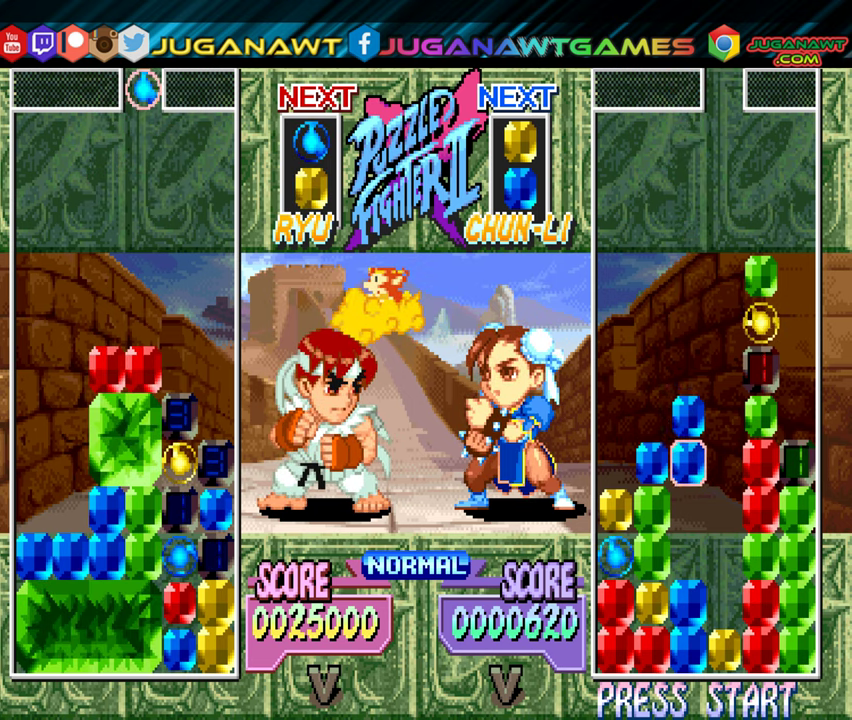
{"buttons": [], "events": [[84, "DPAD_RIGHT", "down"], [184, "DPAD_RIGHT", "up"], [334, "DPAD_RIGHT", "down"], [384, "DPAD_RIGHT", "up"]]}
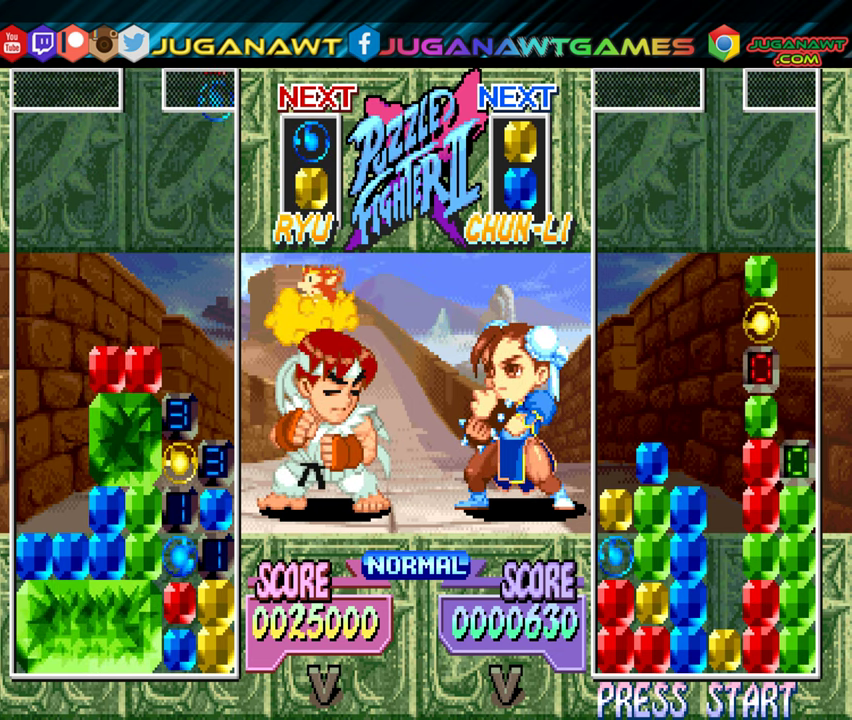
{"buttons": [], "events": [[150, "DPAD_LEFT", "down"], [217, "DPAD_LEFT", "up"], [367, "DPAD_LEFT", "down"], [400, "DPAD_LEFT", "up"]]}
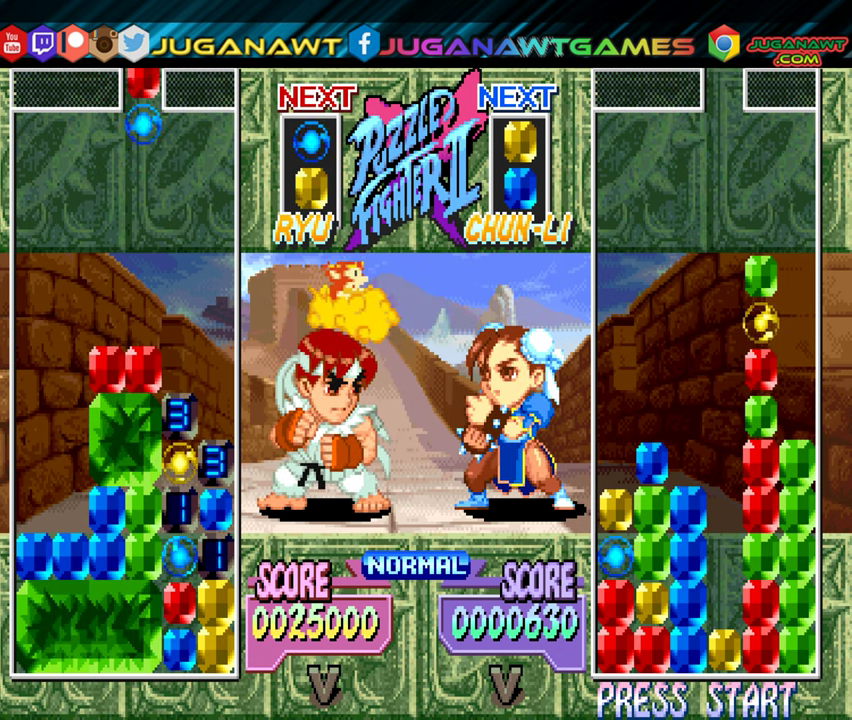
{"buttons": [], "events": [[34, "DPAD_LEFT", "down"], [100, "DPAD_LEFT", "up"], [217, "DPAD_LEFT", "down"], [300, "DPAD_LEFT", "up"]]}
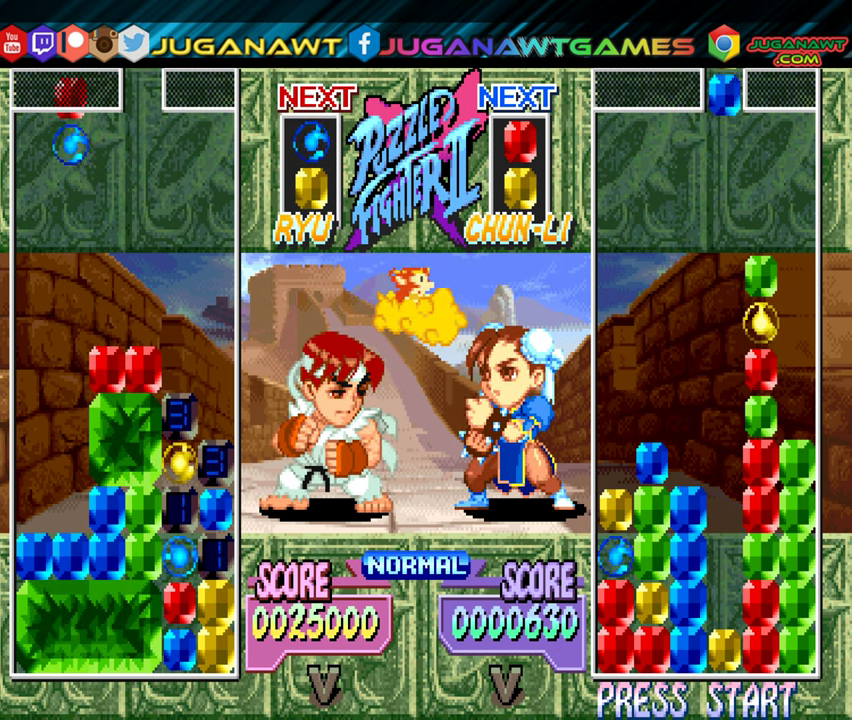
{"buttons": ["DPAD_DOWN"], "events": [[317, "B", "down"], [450, "B", "up"], [483, "DPAD_DOWN", "down"]]}
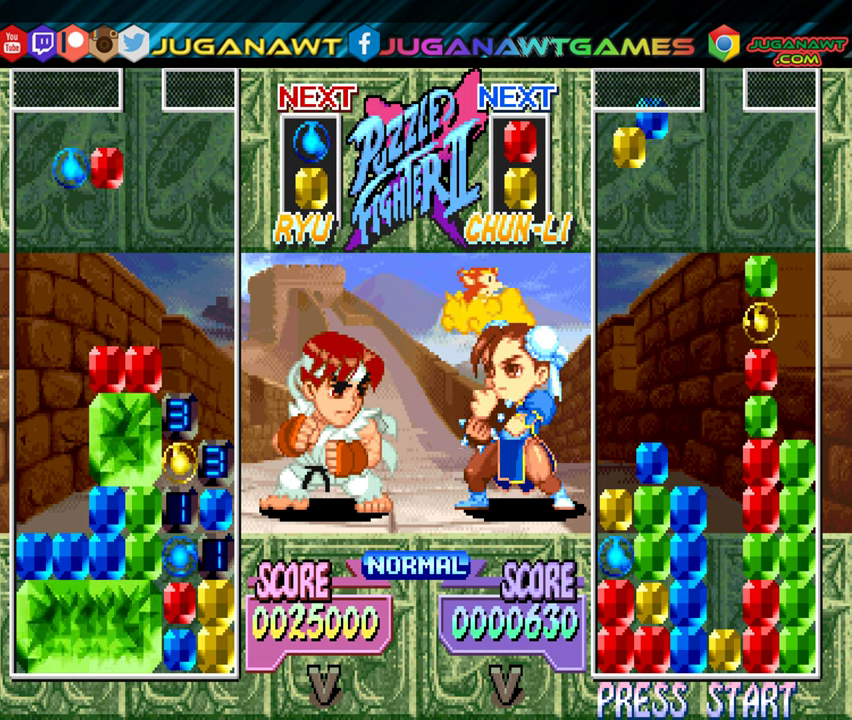
{"buttons": [], "events": [[383, "DPAD_DOWN", "up"]]}
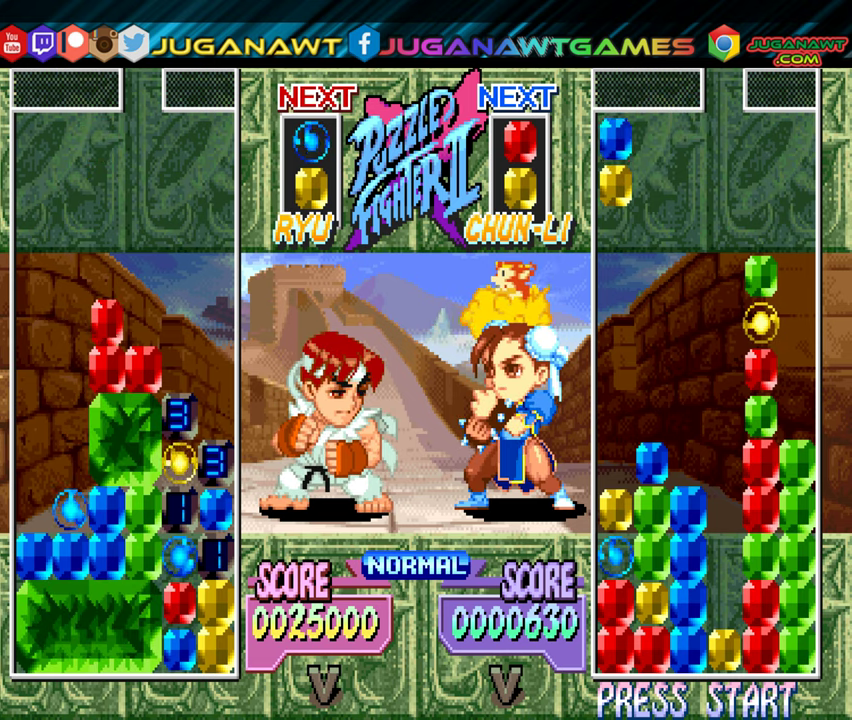
{"buttons": [], "events": []}
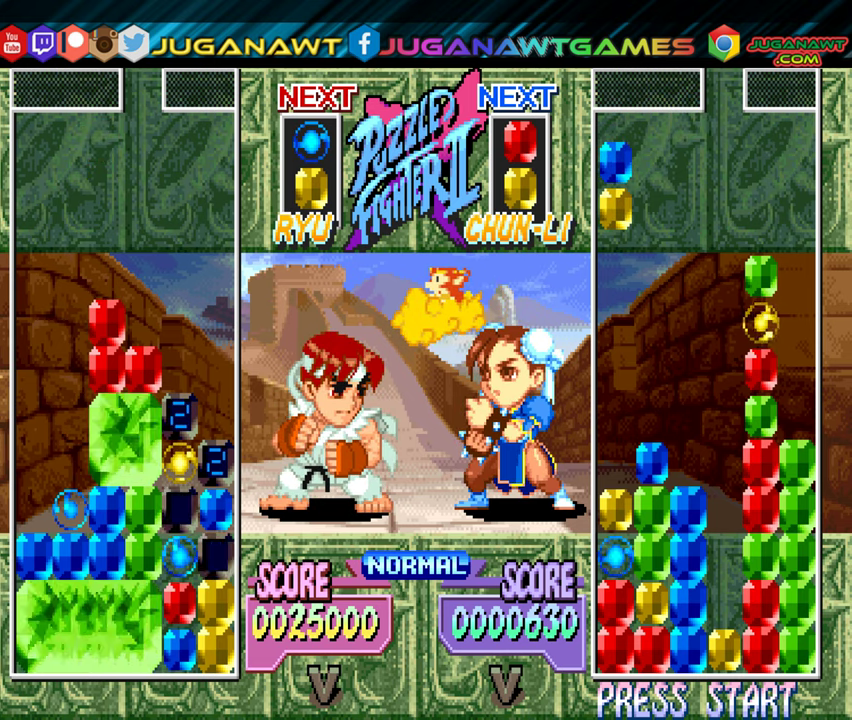
{"buttons": [], "events": []}
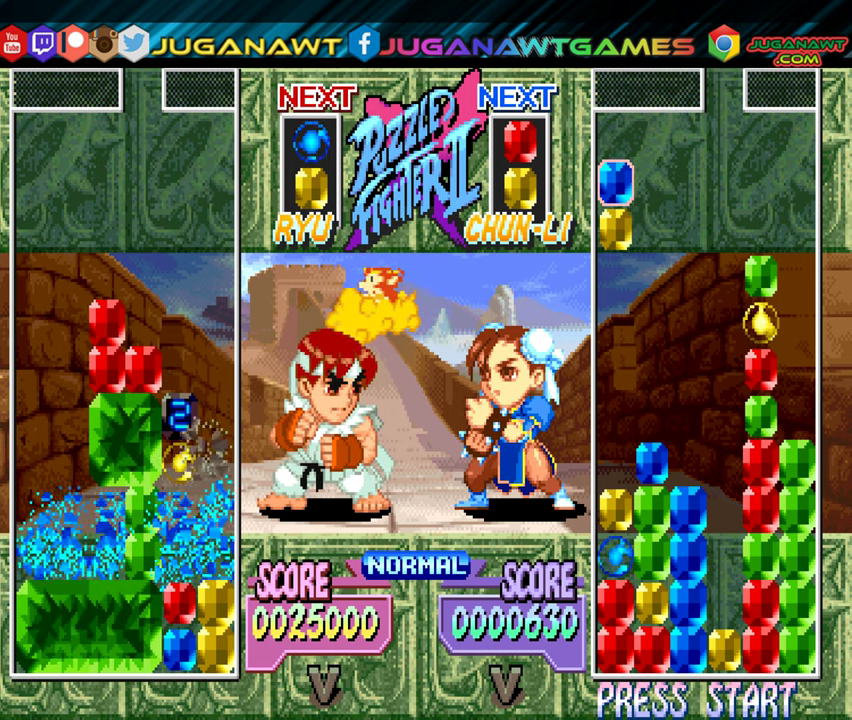
{"buttons": [], "events": []}
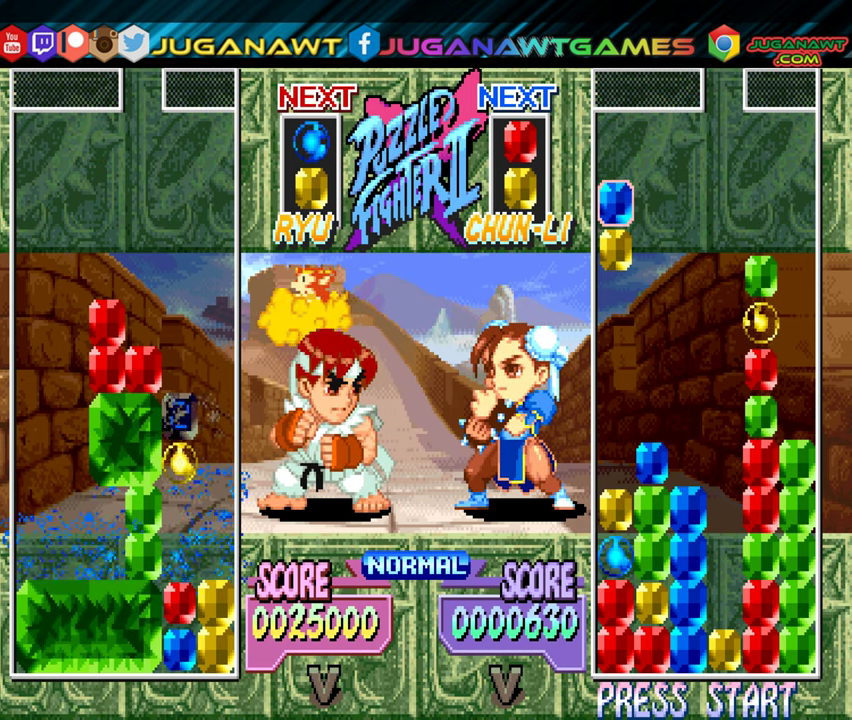
{"buttons": ["DPAD_RIGHT"], "events": [[333, "DPAD_RIGHT", "down"]]}